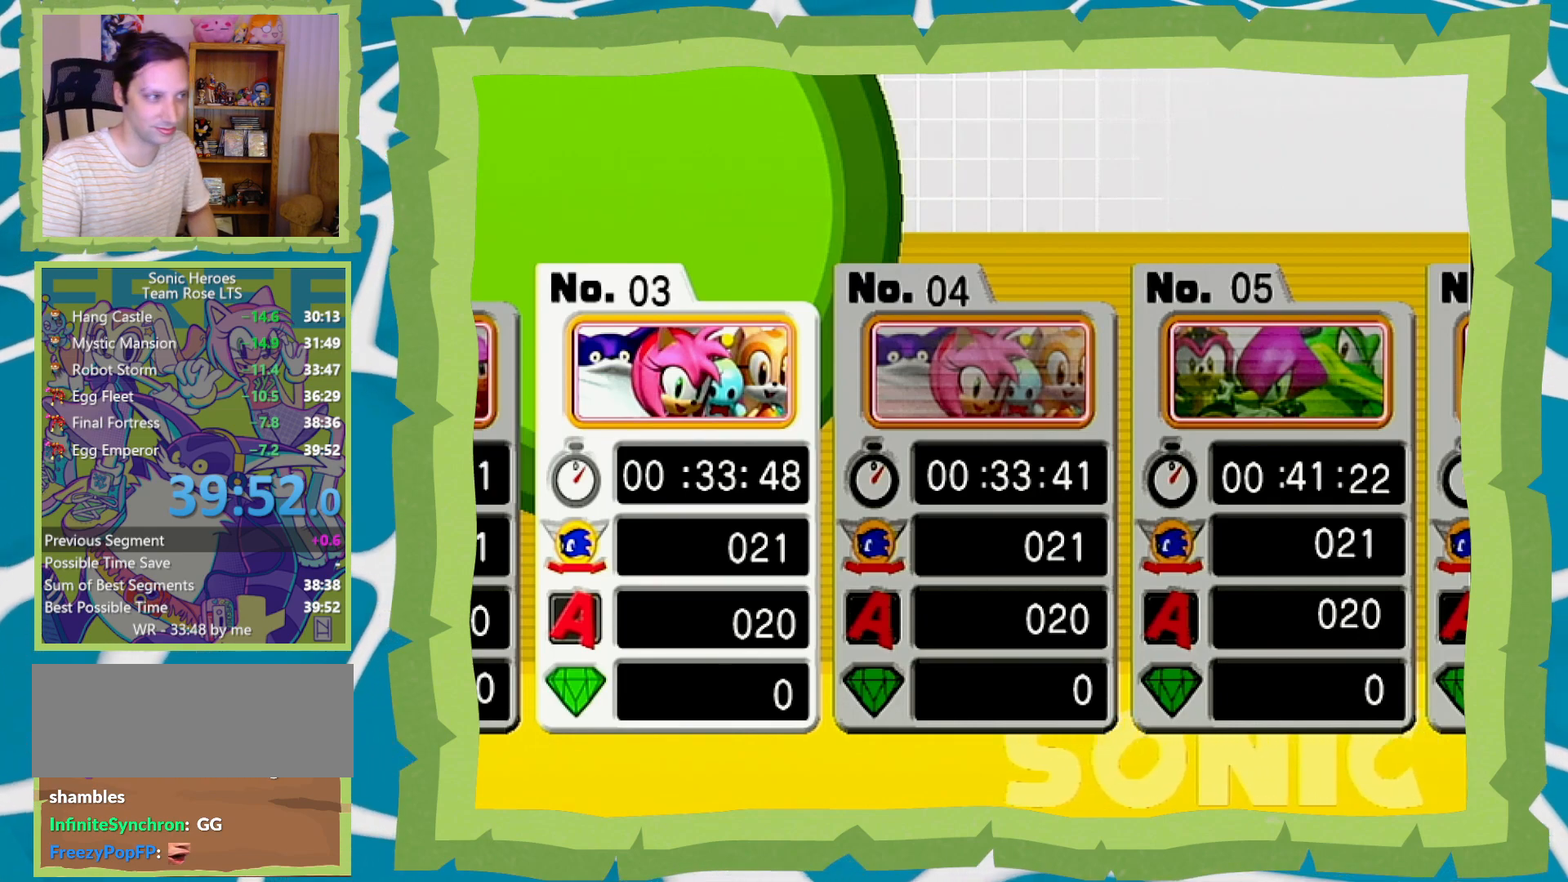
Gameplay with a controller (Nintendo layout); each line is a JSON object with the inputs held at the frame after it. "events" lists button and stick changes between this image and that frame as [ms after this image, input, new state], when the widget could be followed in between. Not read: L3 R3.
{"buttons": [], "left_stick": "center", "right_stick": "center", "events": [[267, "A", "down"], [383, "A", "up"]]}
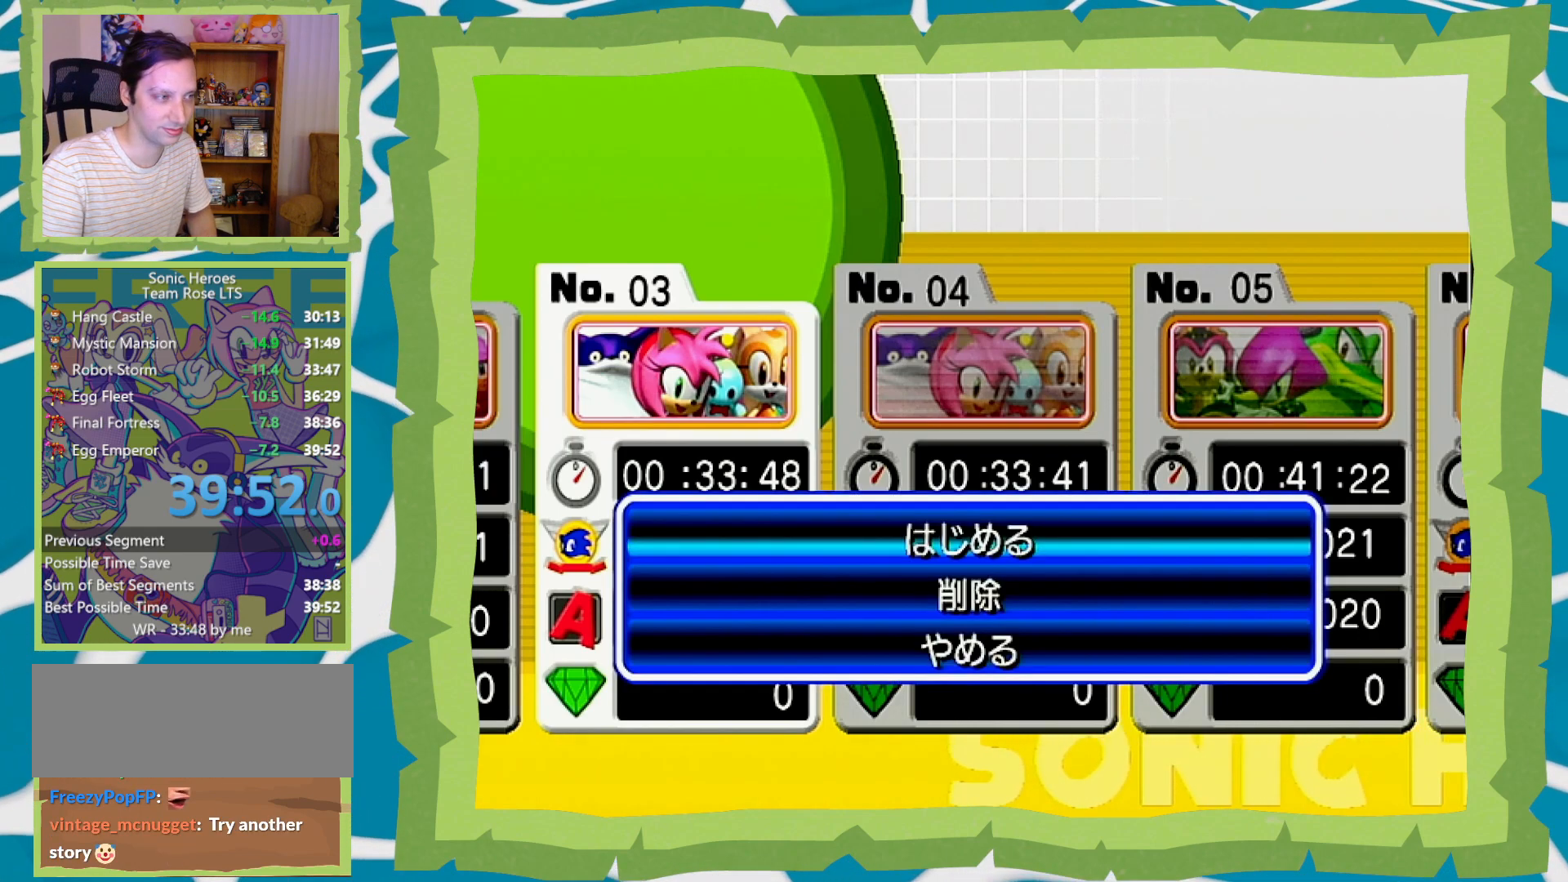
{"buttons": [], "left_stick": "center", "right_stick": "center", "events": [[100, "left_stick", "down"], [217, "left_stick", "center"]]}
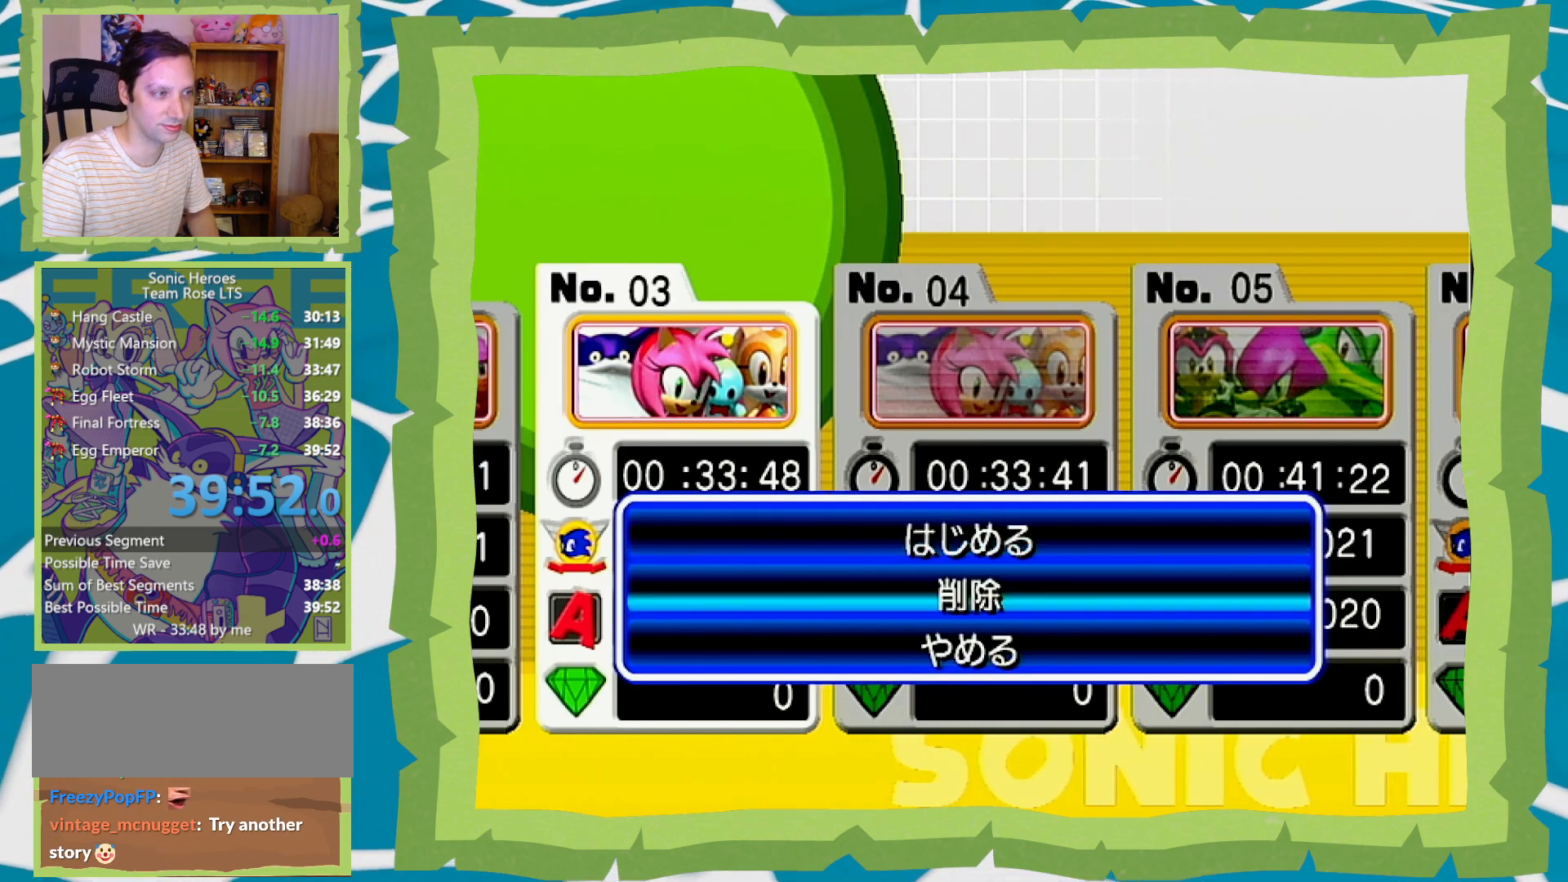
{"buttons": [], "left_stick": "center", "right_stick": "center", "events": []}
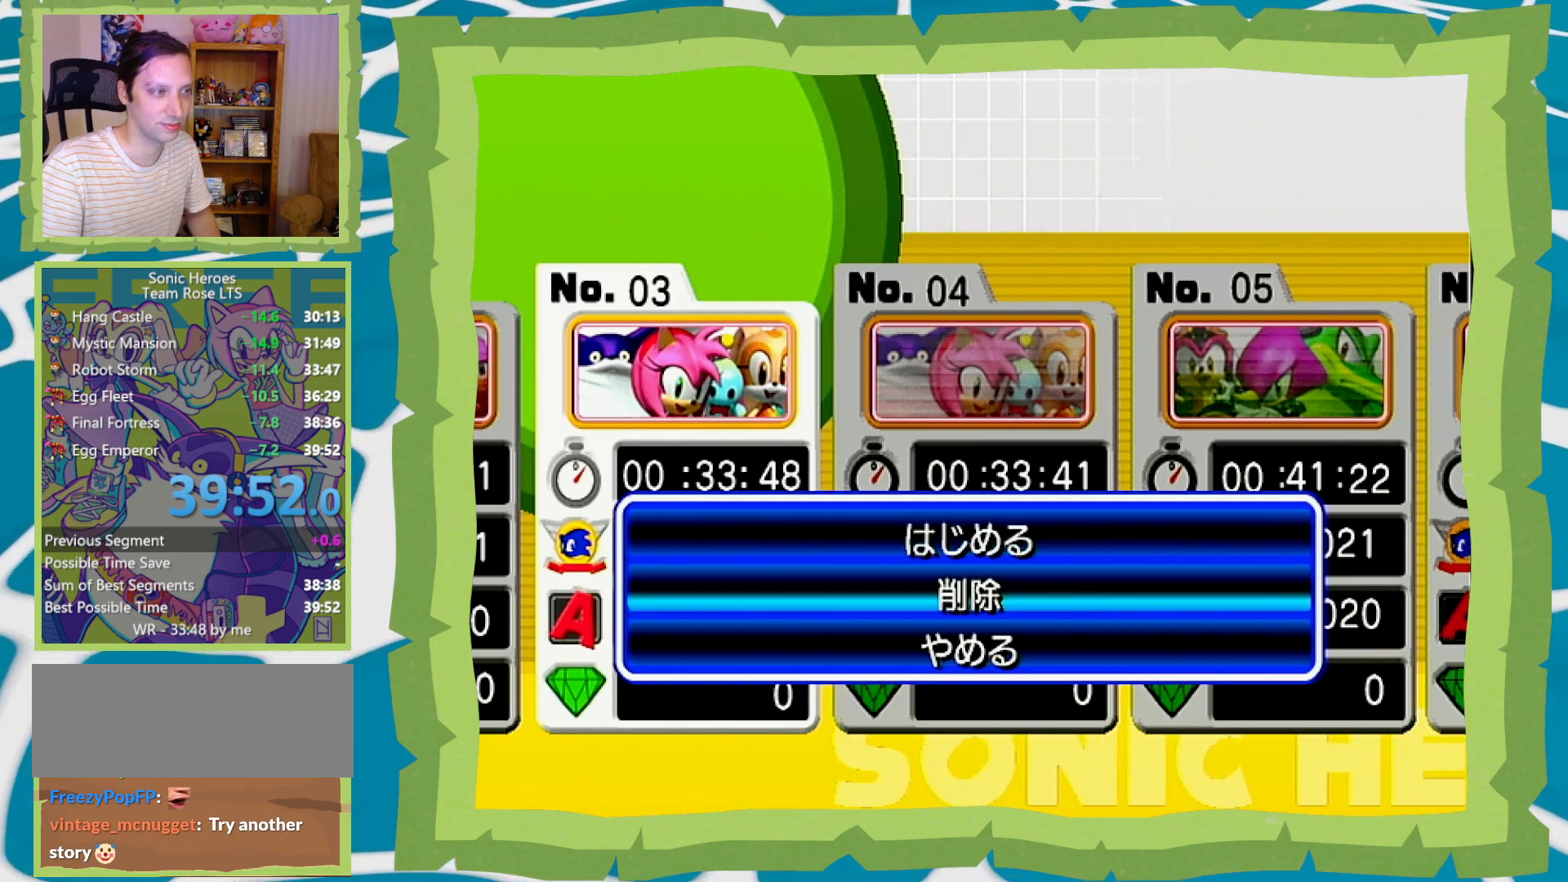
{"buttons": [], "left_stick": "center", "right_stick": "center", "events": [[233, "A", "down"], [383, "A", "up"]]}
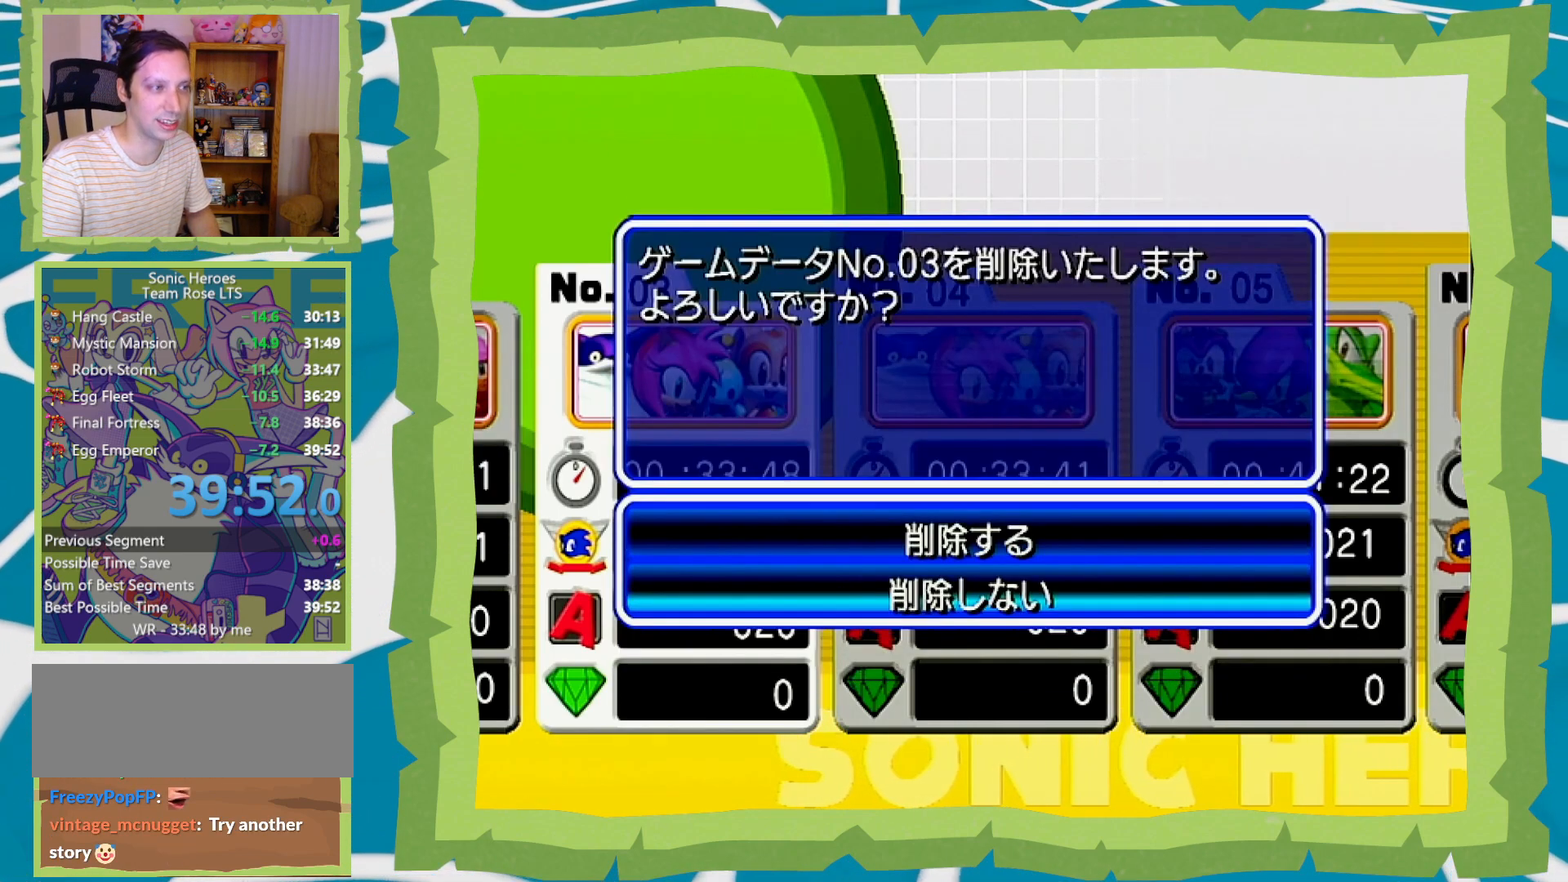
{"buttons": [], "left_stick": "center", "right_stick": "center", "events": [[100, "left_stick", "up"], [233, "left_stick", "center"]]}
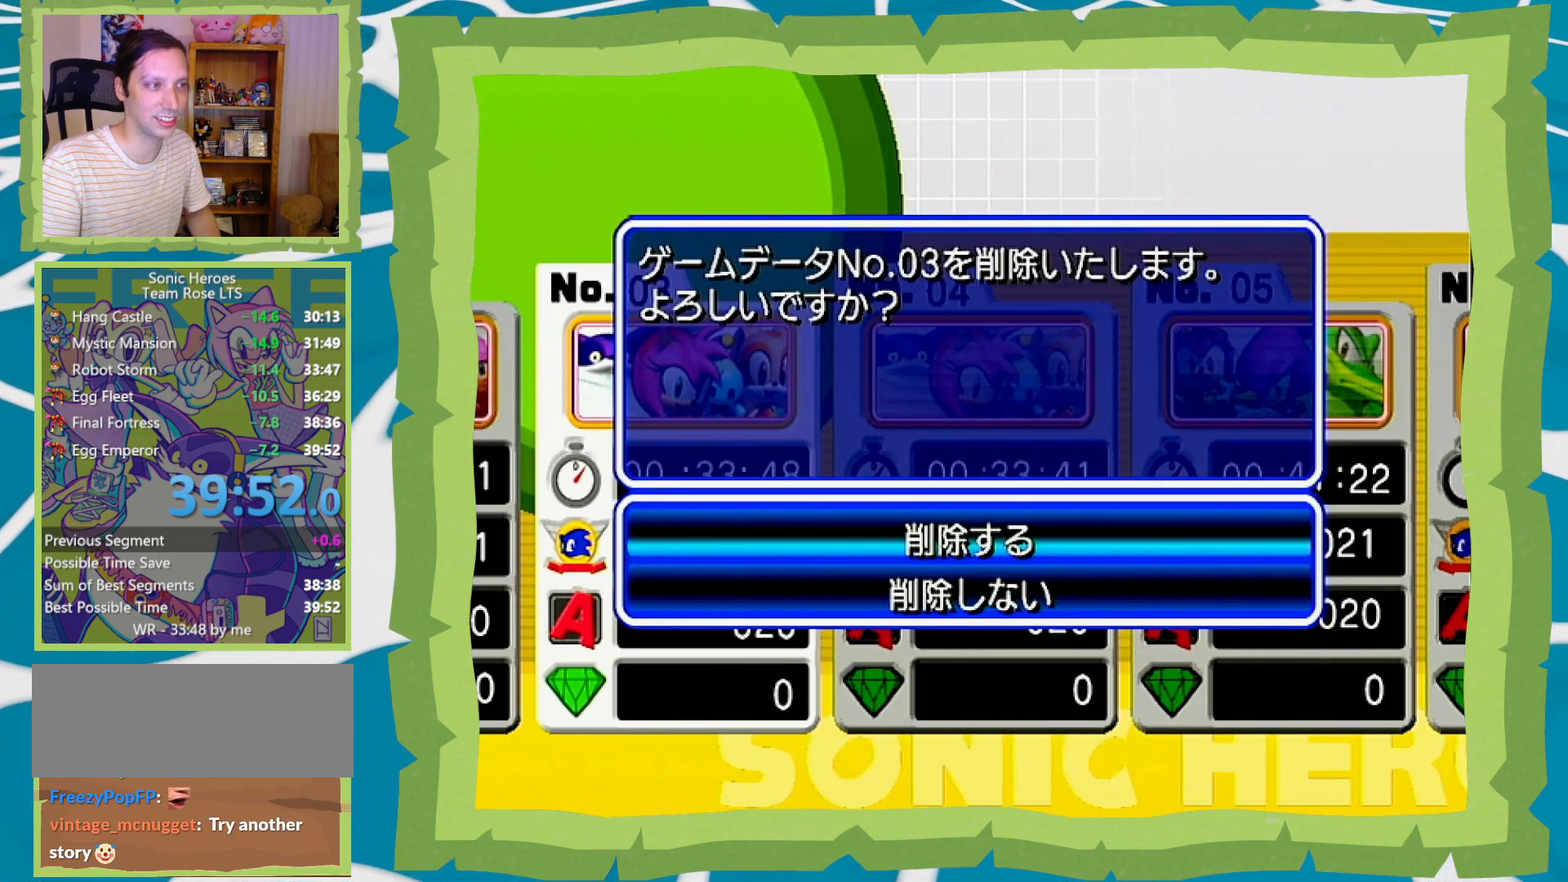
{"buttons": [], "left_stick": "center", "right_stick": "center", "events": [[17, "A", "down"], [150, "A", "up"]]}
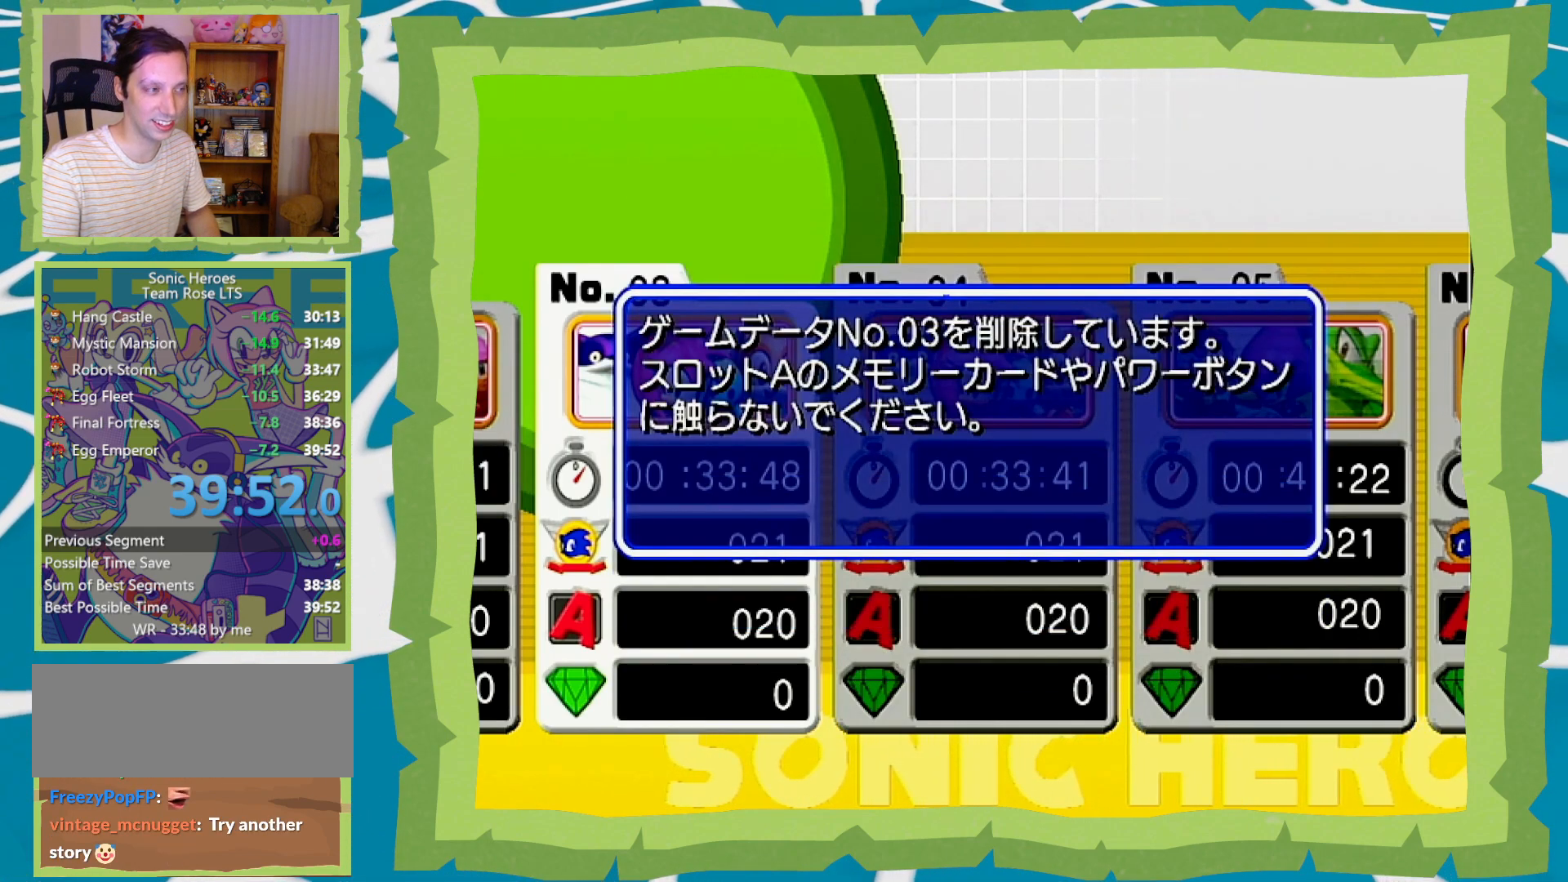
{"buttons": [], "left_stick": "center", "right_stick": "center", "events": []}
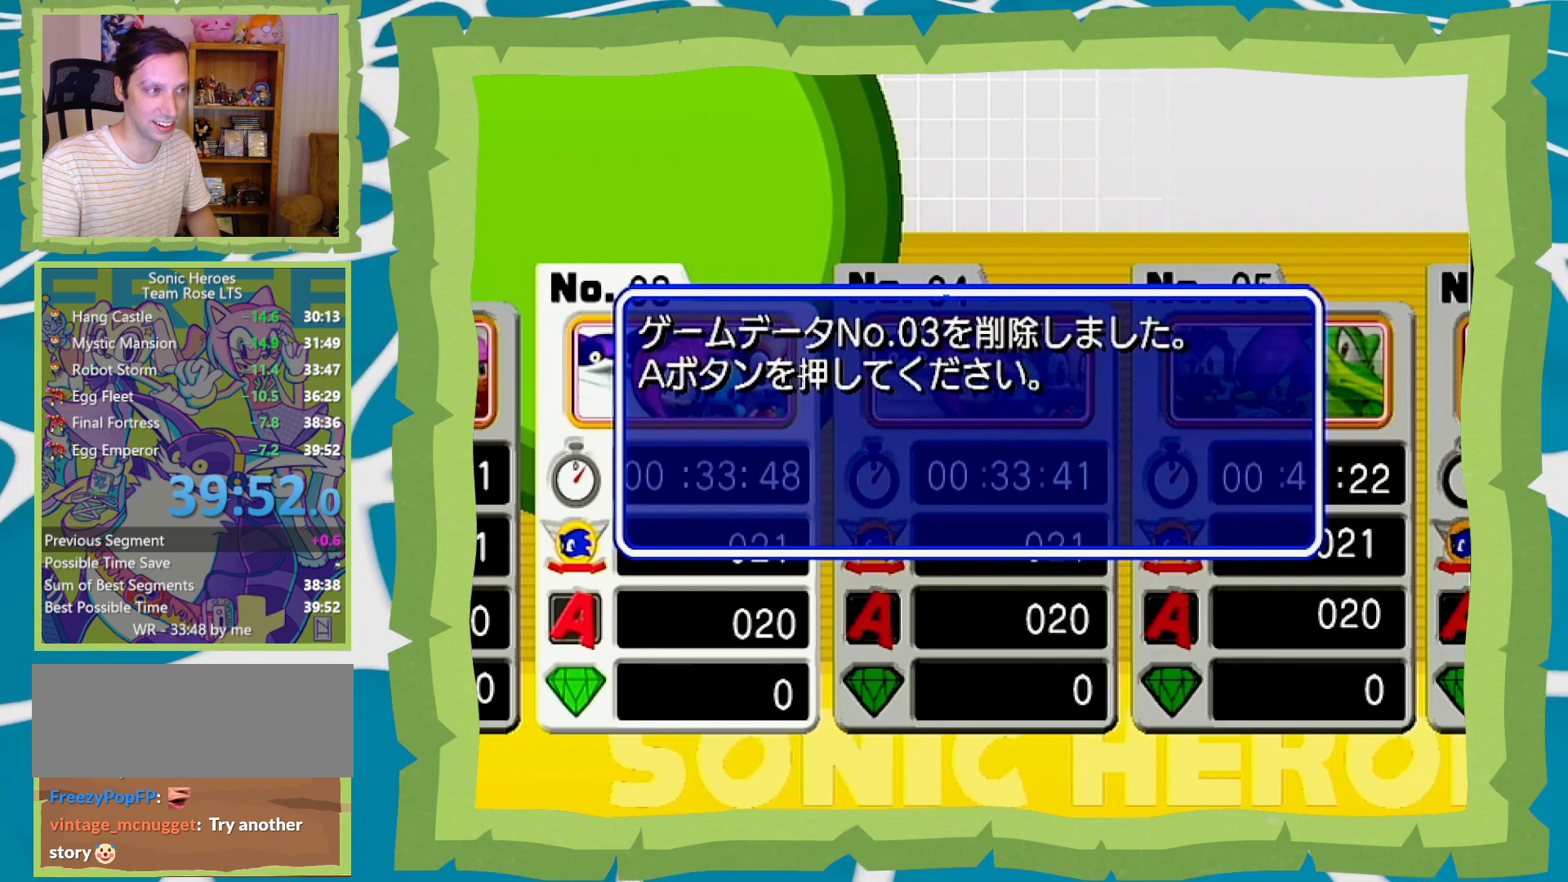
{"buttons": [], "left_stick": "center", "right_stick": "center", "events": [[67, "A", "down"], [217, "A", "up"]]}
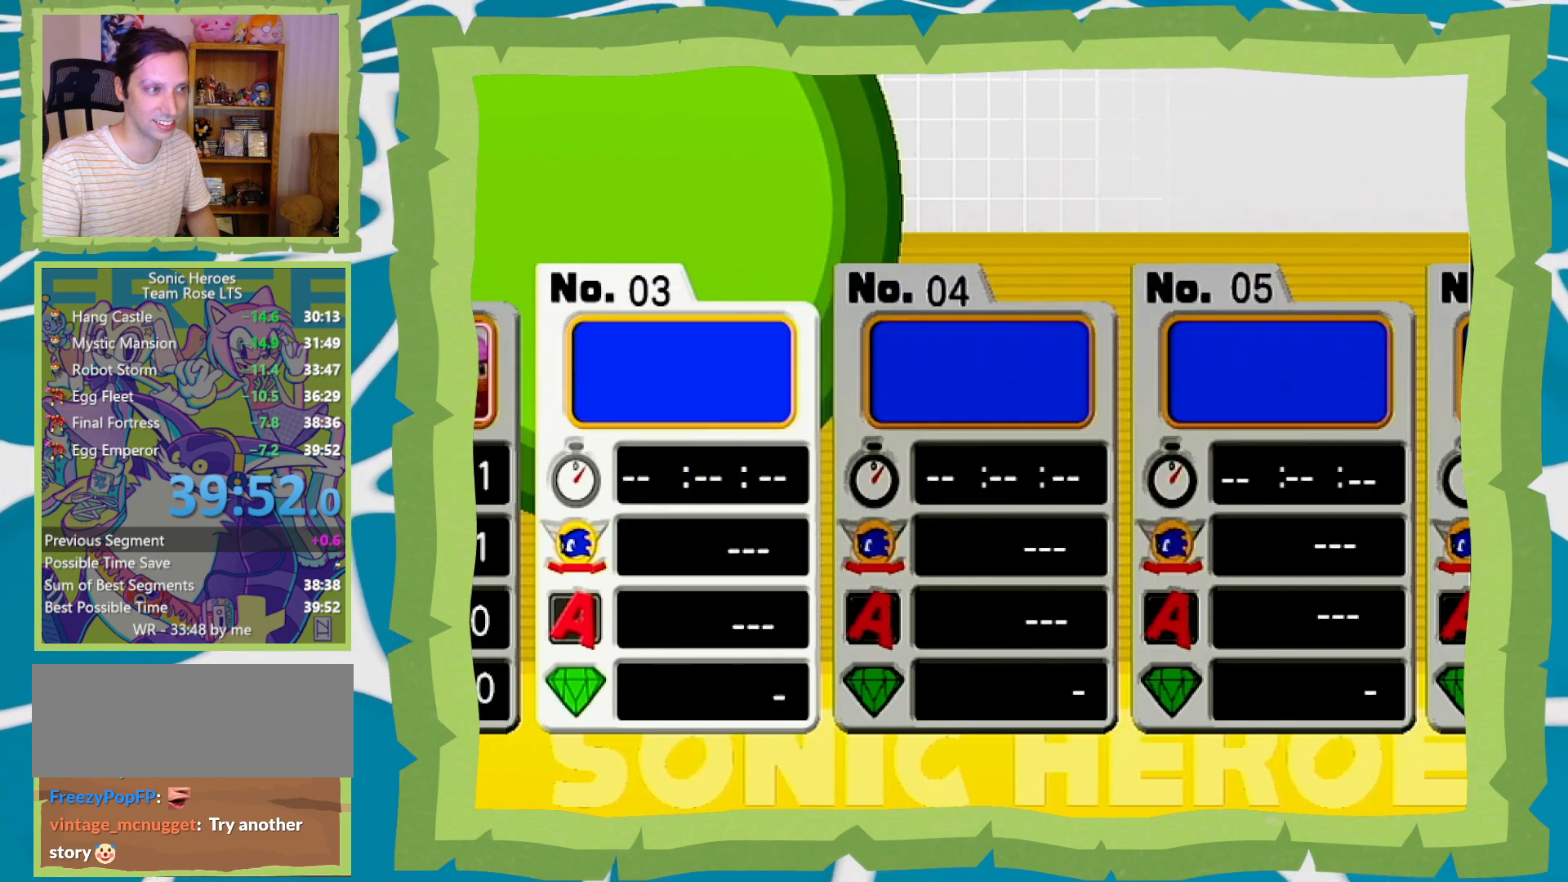
{"buttons": [], "left_stick": "center", "right_stick": "center", "events": []}
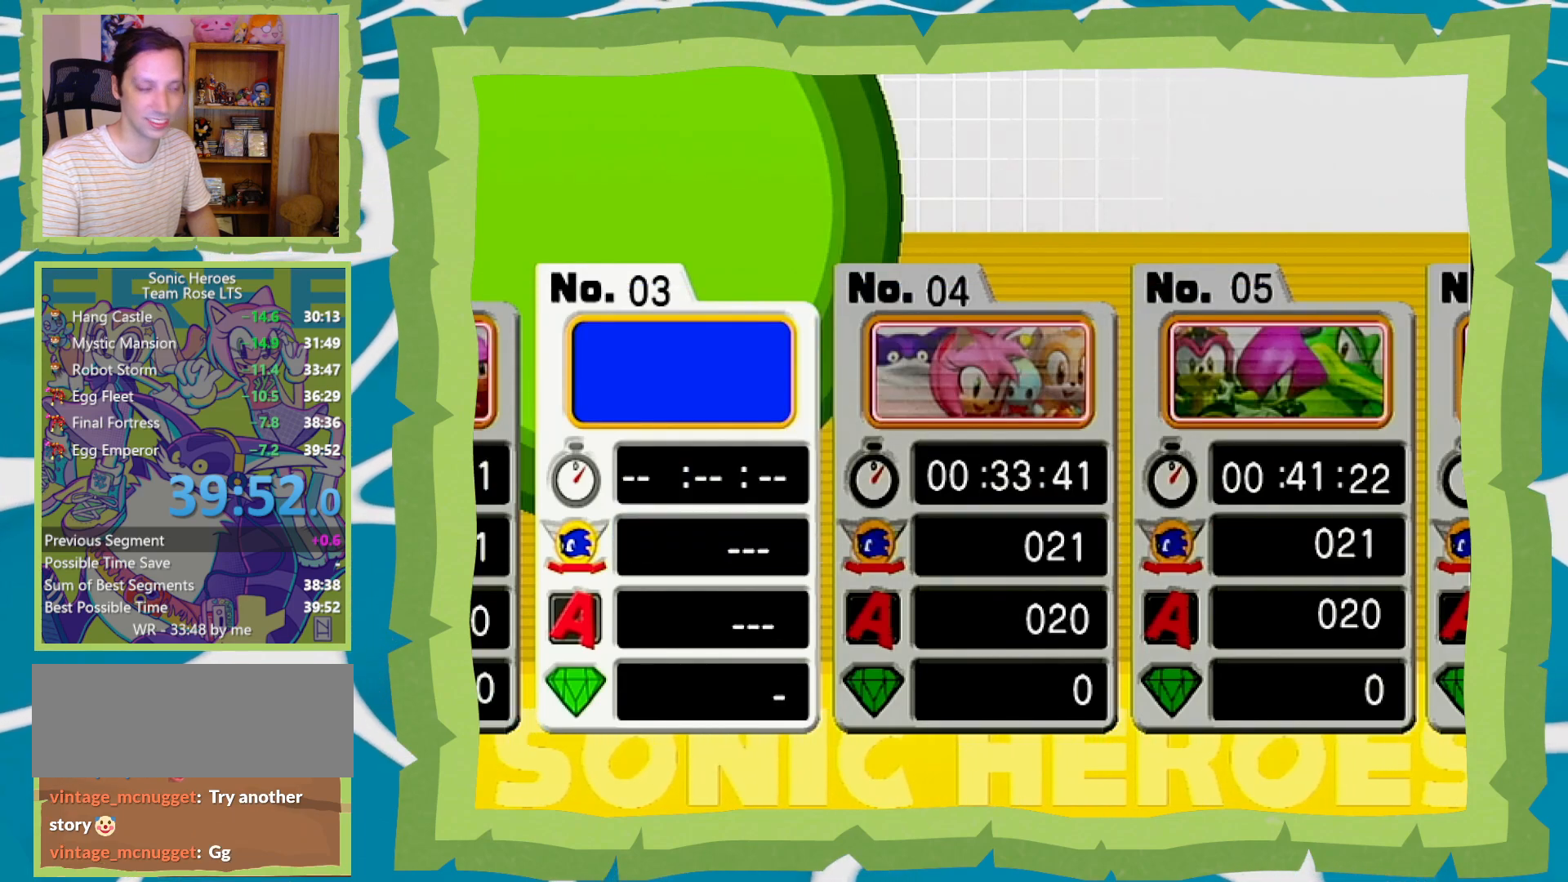
{"buttons": [], "left_stick": "center", "right_stick": "center", "events": []}
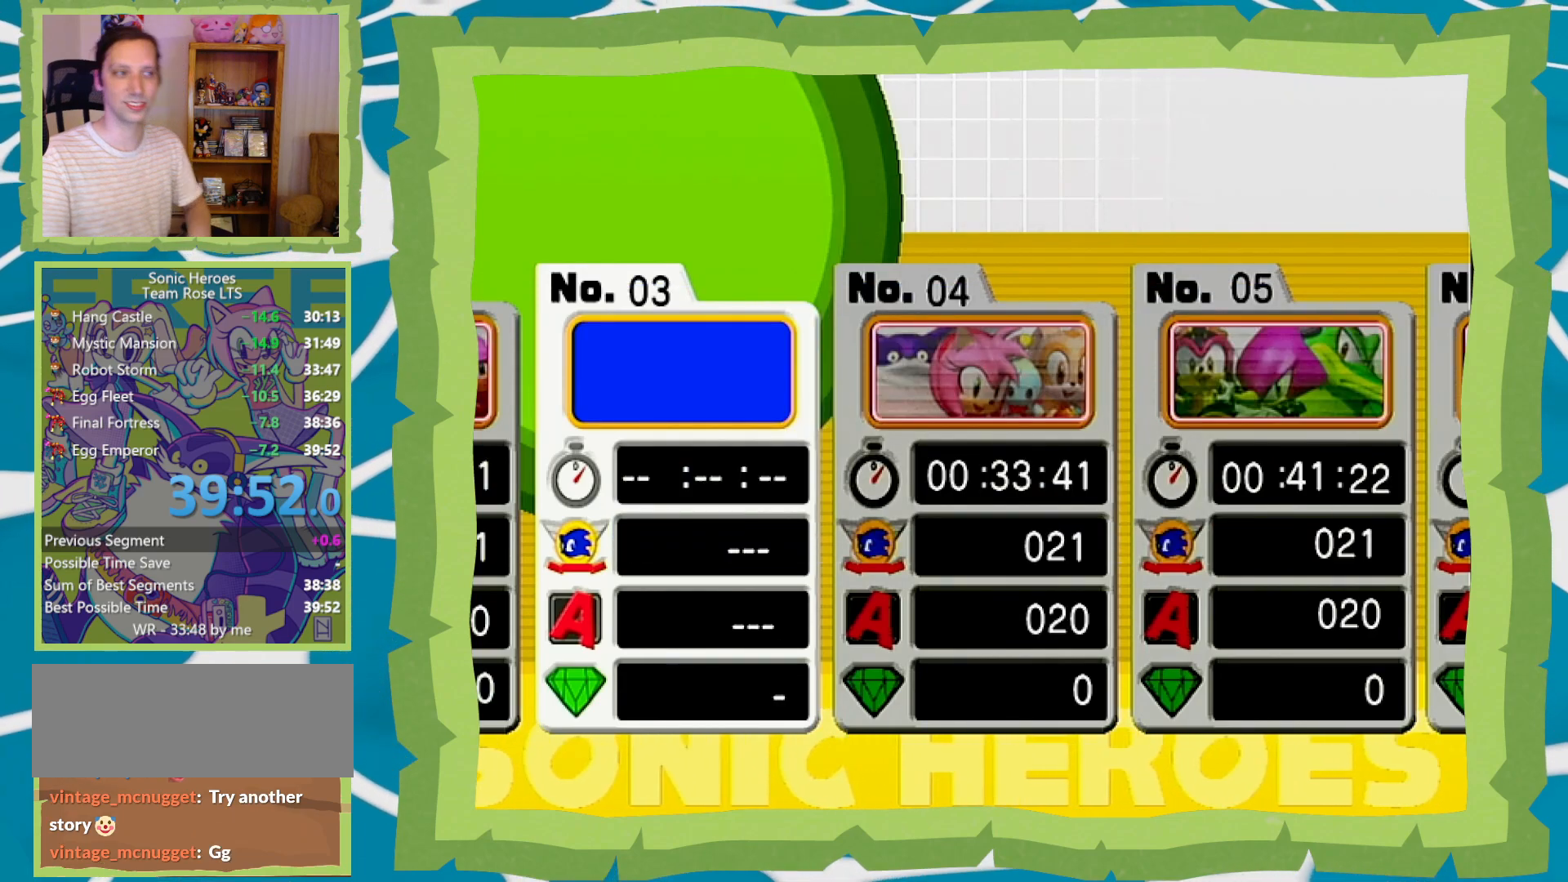
{"buttons": [], "left_stick": "center", "right_stick": "center", "events": []}
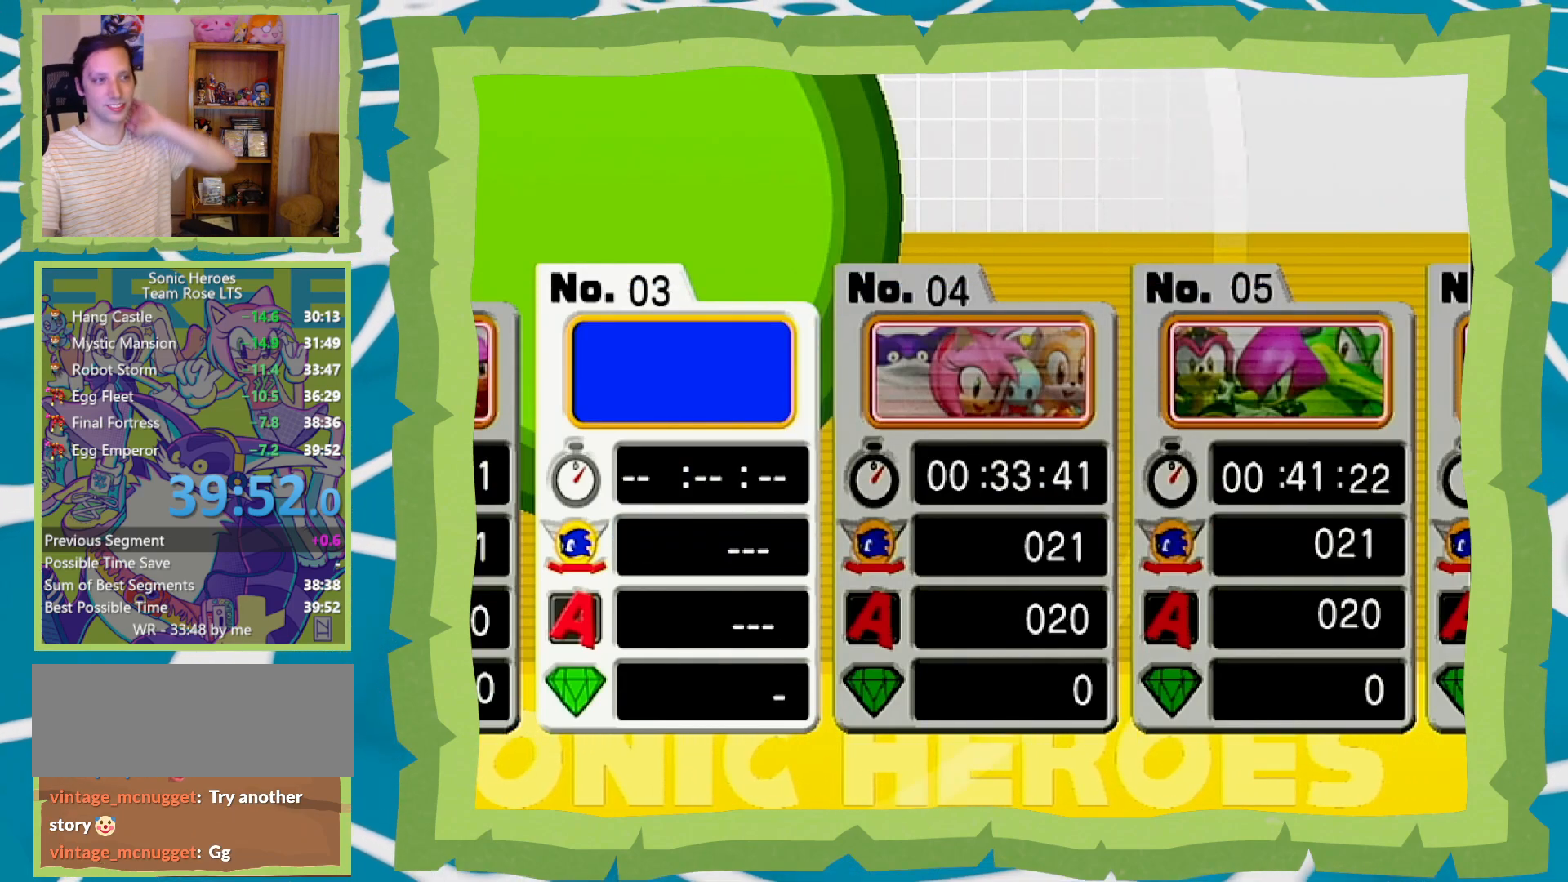
{"buttons": [], "left_stick": "center", "right_stick": "center", "events": []}
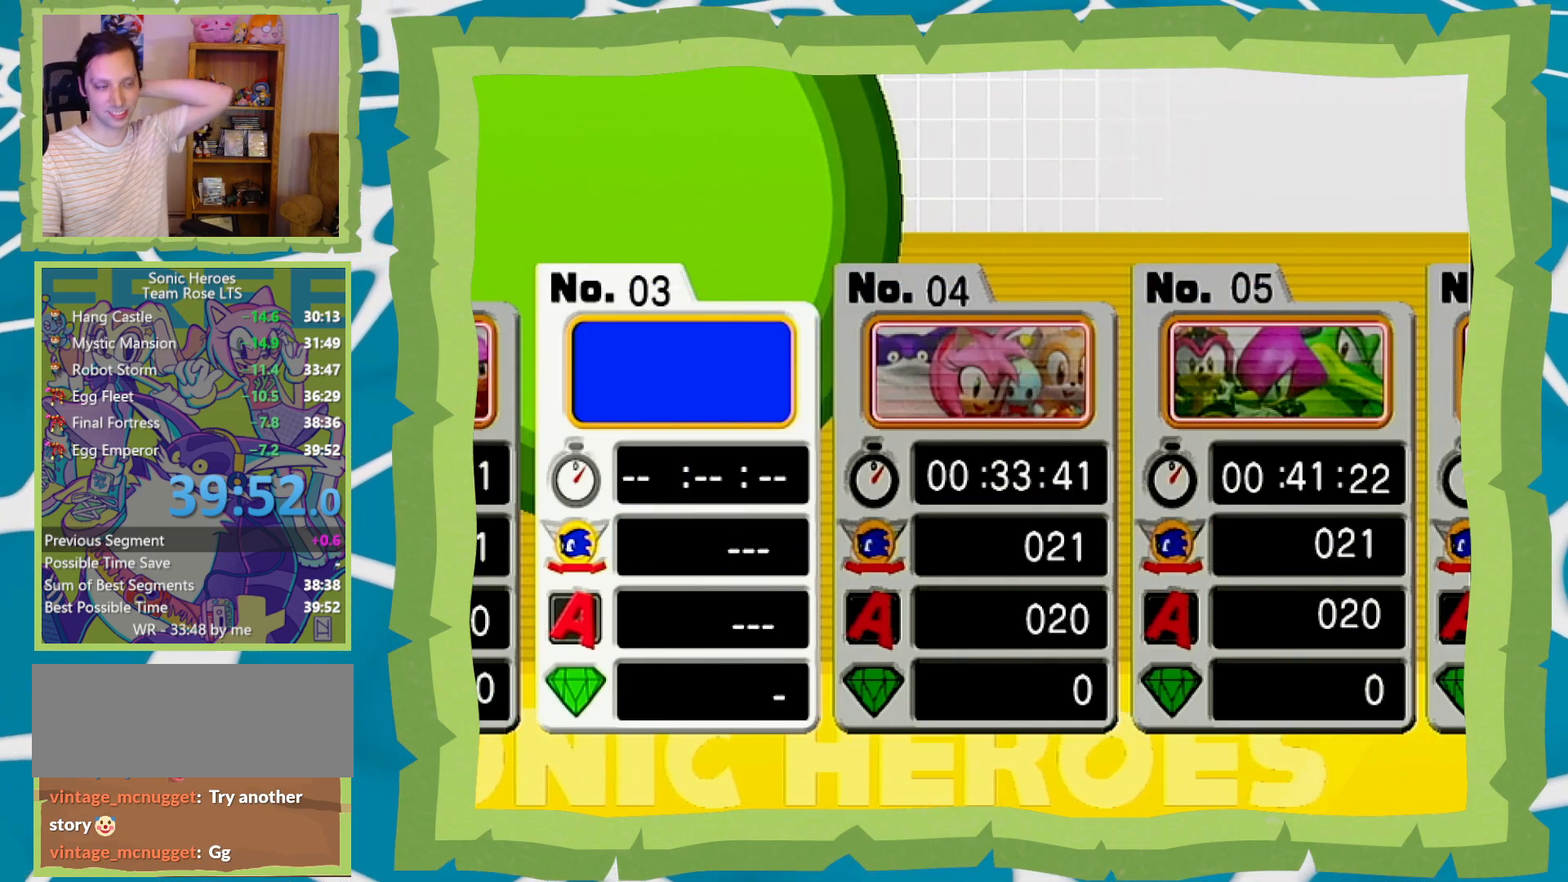
{"buttons": [], "left_stick": "center", "right_stick": "center", "events": []}
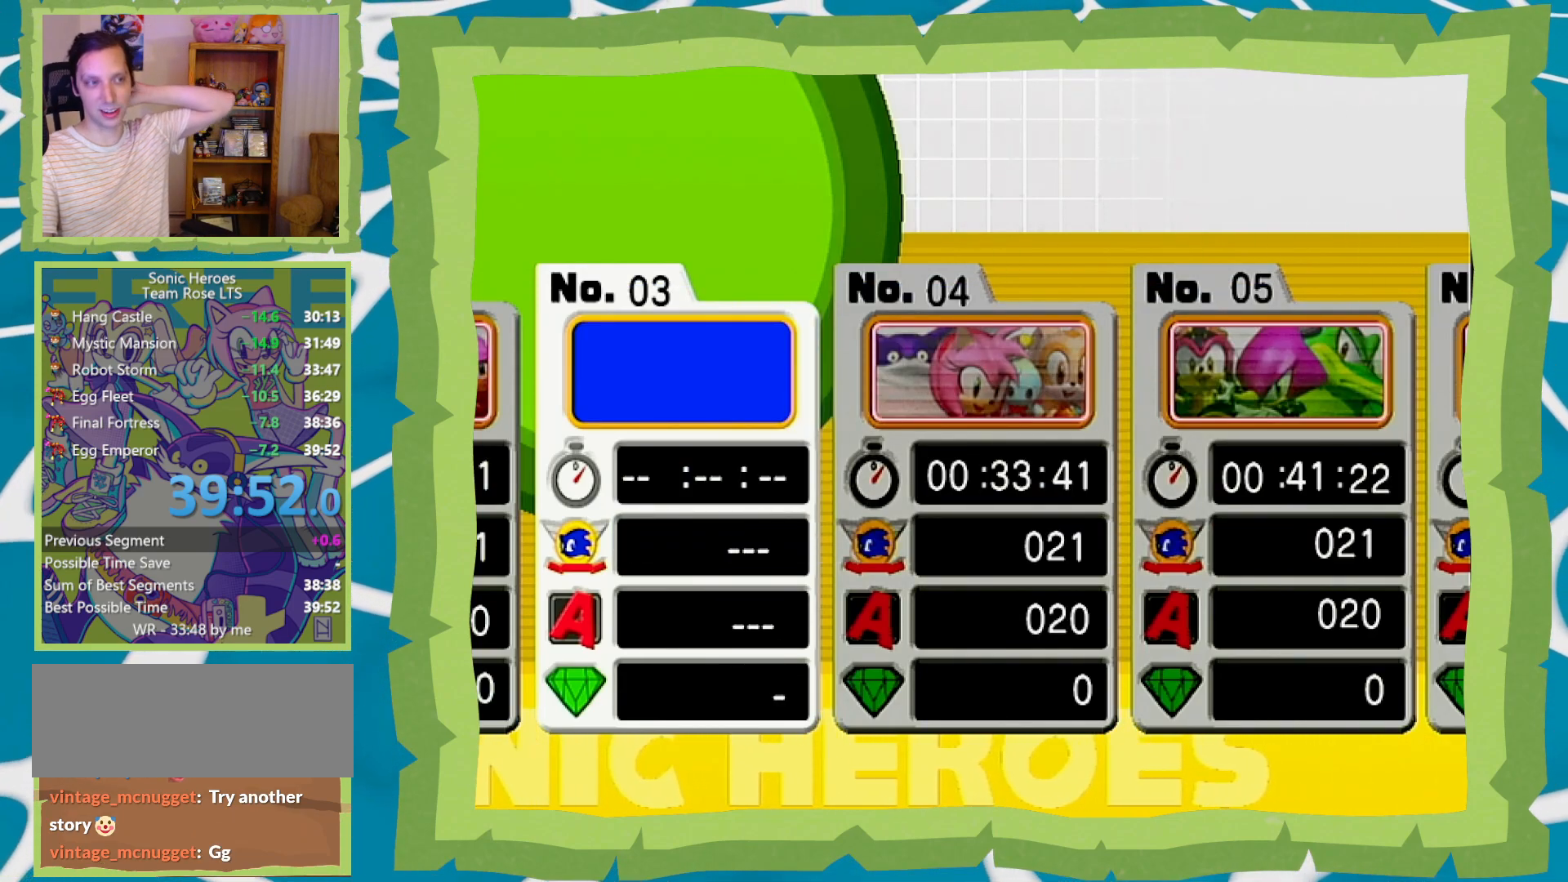
{"buttons": [], "left_stick": "center", "right_stick": "center", "events": []}
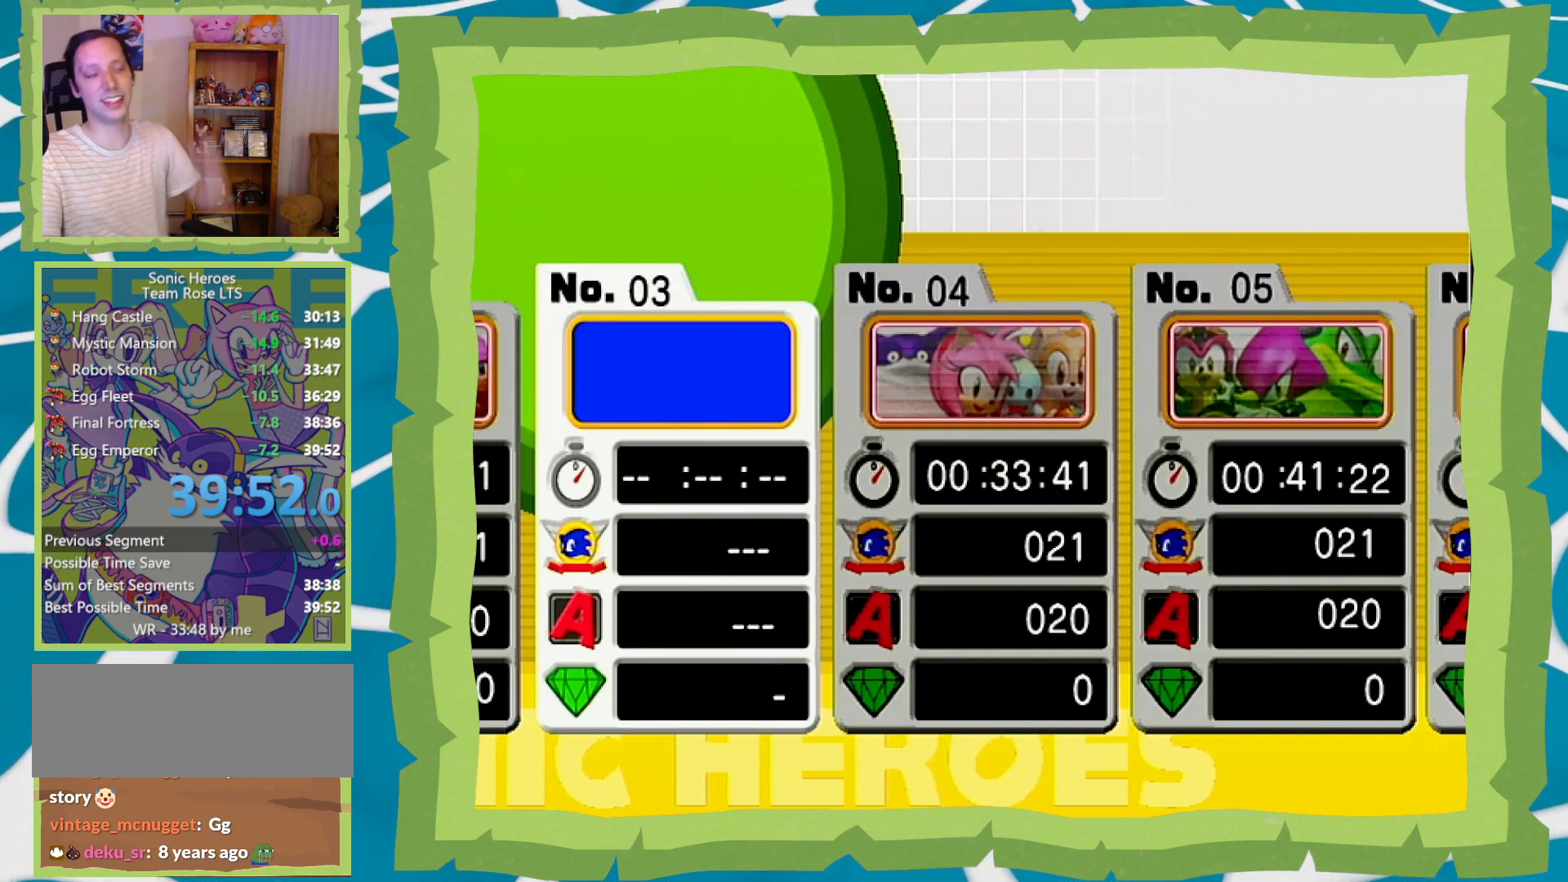
{"buttons": [], "left_stick": "center", "right_stick": "center", "events": []}
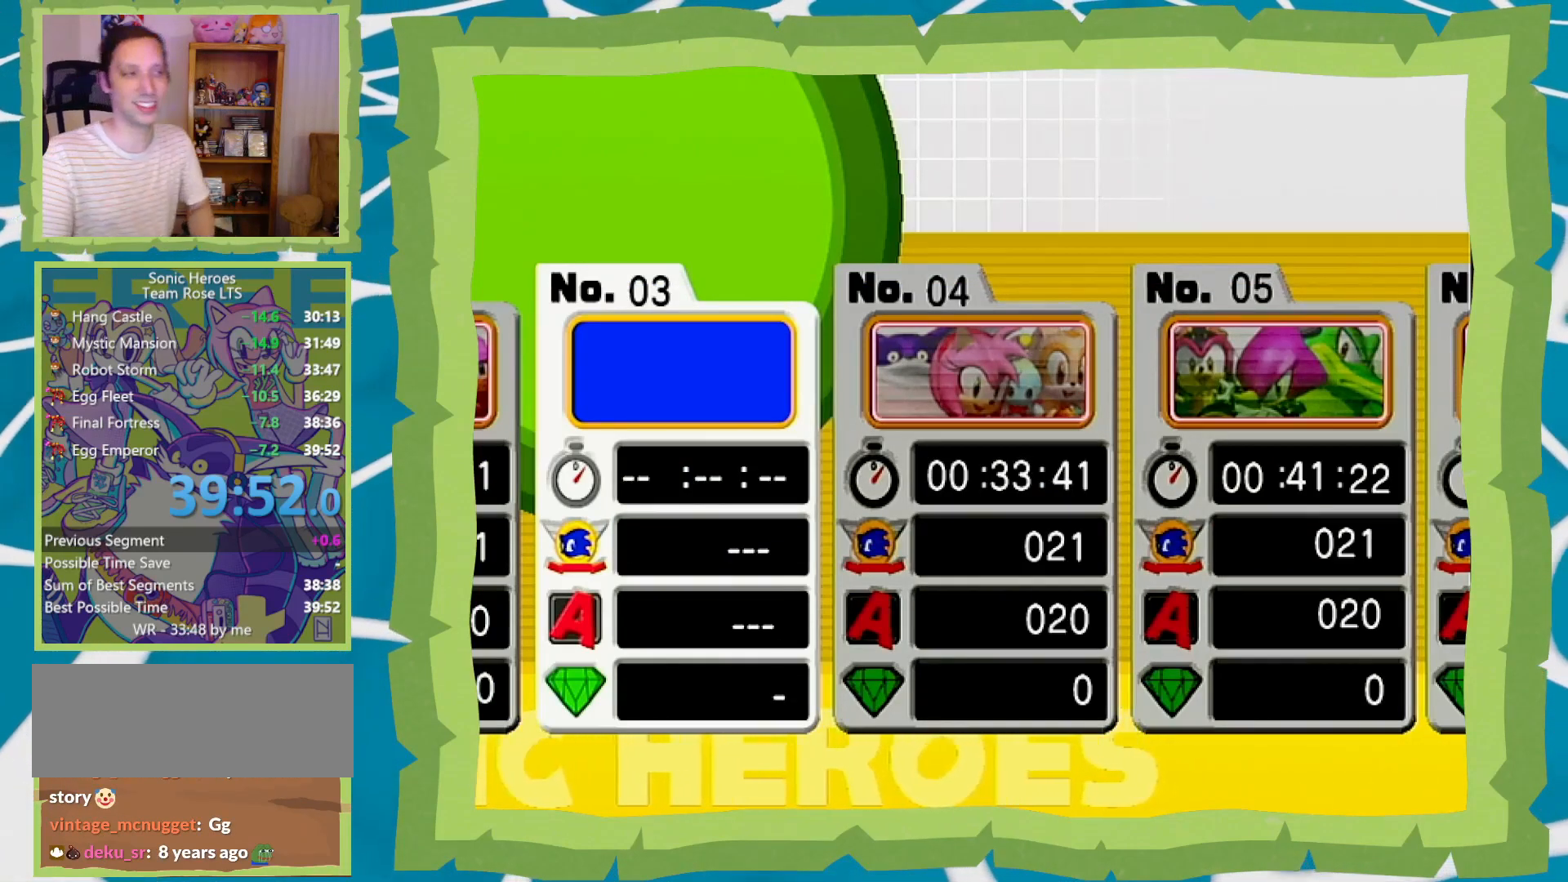
{"buttons": [], "left_stick": "center", "right_stick": "center", "events": []}
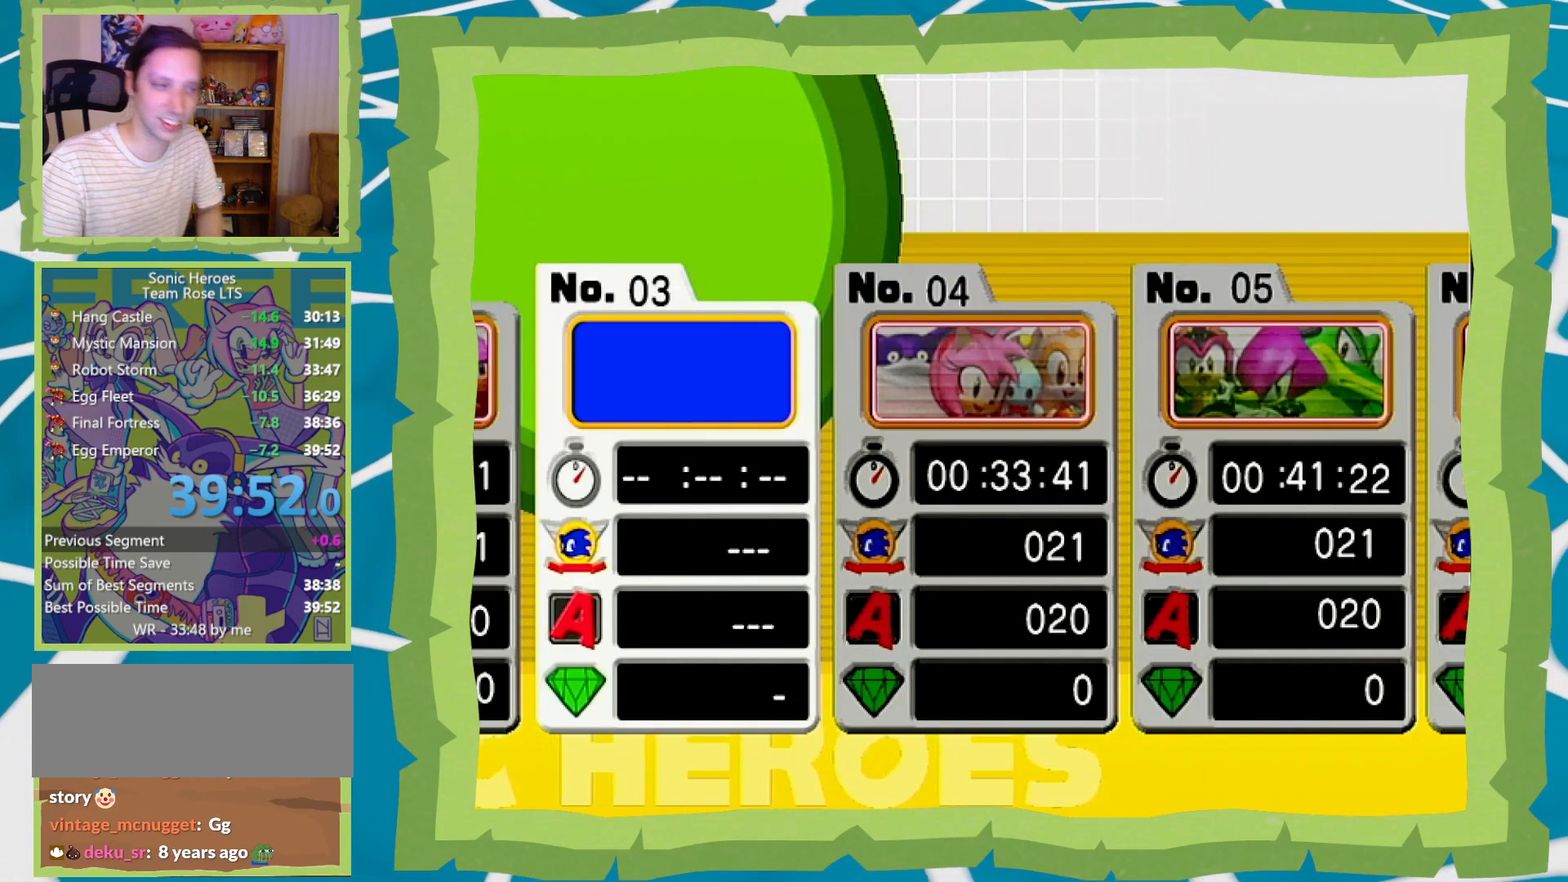
{"buttons": [], "left_stick": "center", "right_stick": "center", "events": []}
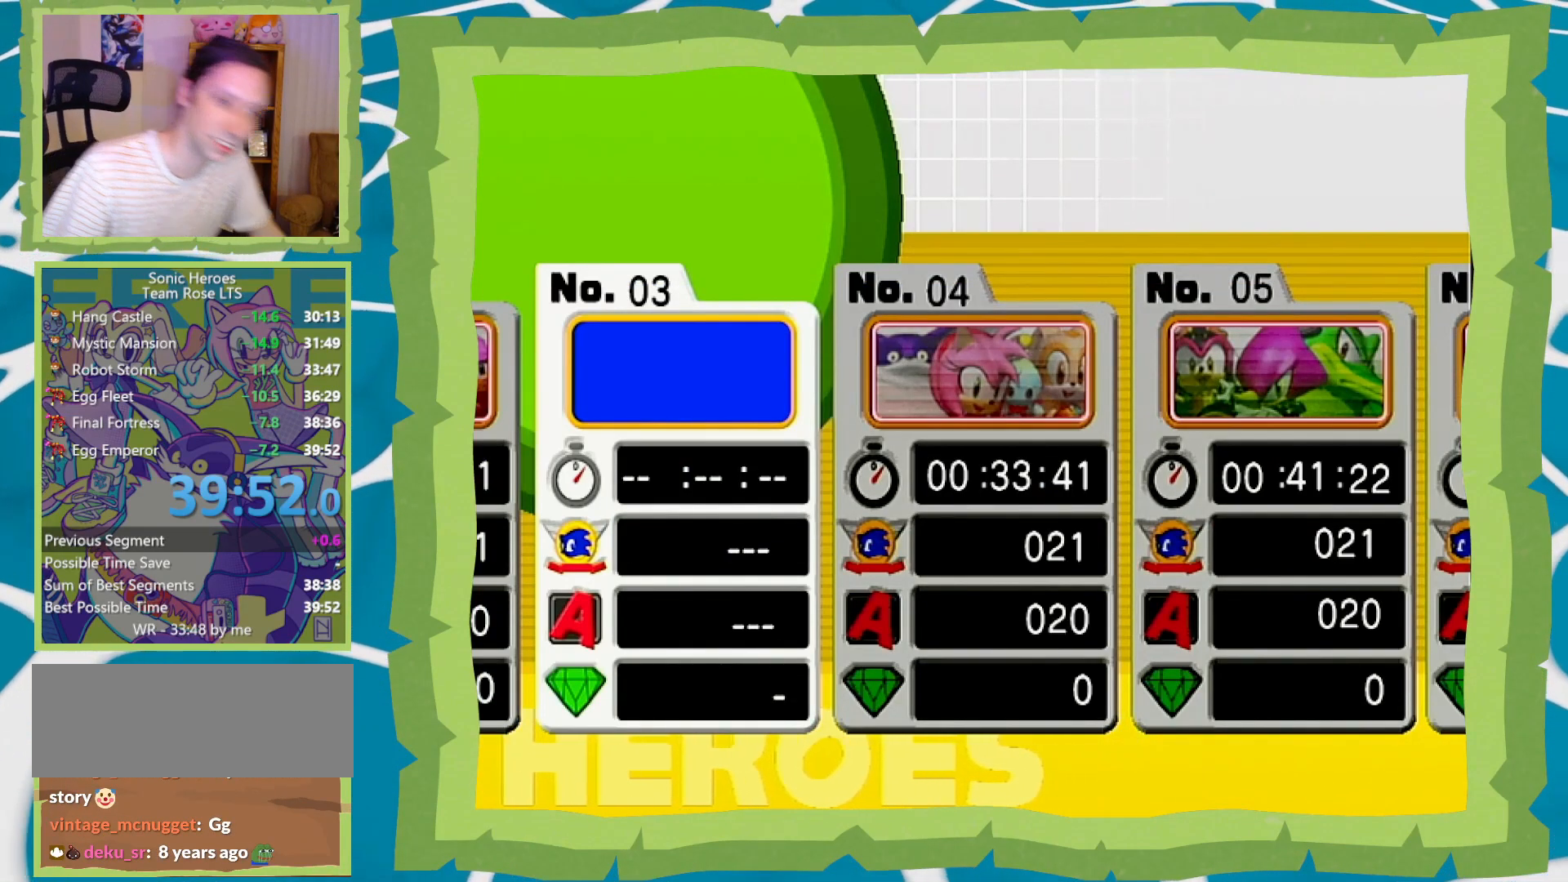
{"buttons": [], "left_stick": "center", "right_stick": "center", "events": []}